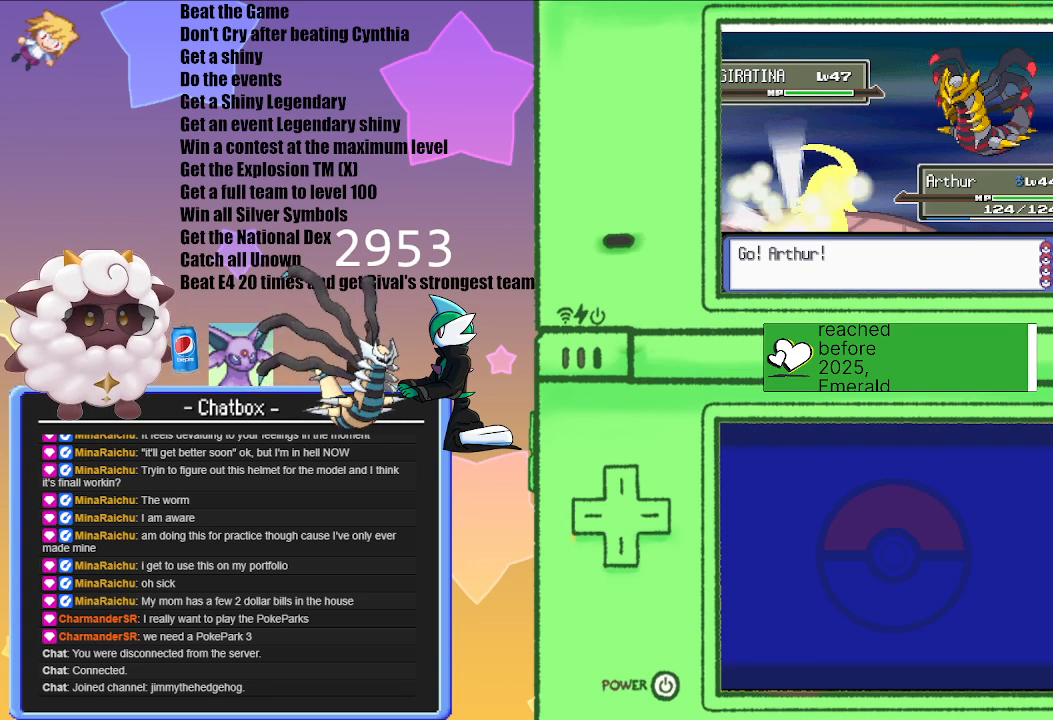
Gameplay with a controller (Nintendo layout); each line is a JSON object with the inputs held at the frame after it. "events" lists button and stick changes between this image and that frame as [ms after this image, input, new state], when the widget could be followed in between. Not read: L2 L3 R3.
{"buttons": [], "left_stick": "center", "right_stick": "center", "events": [[317, "L1", "down"], [367, "L1", "up"]]}
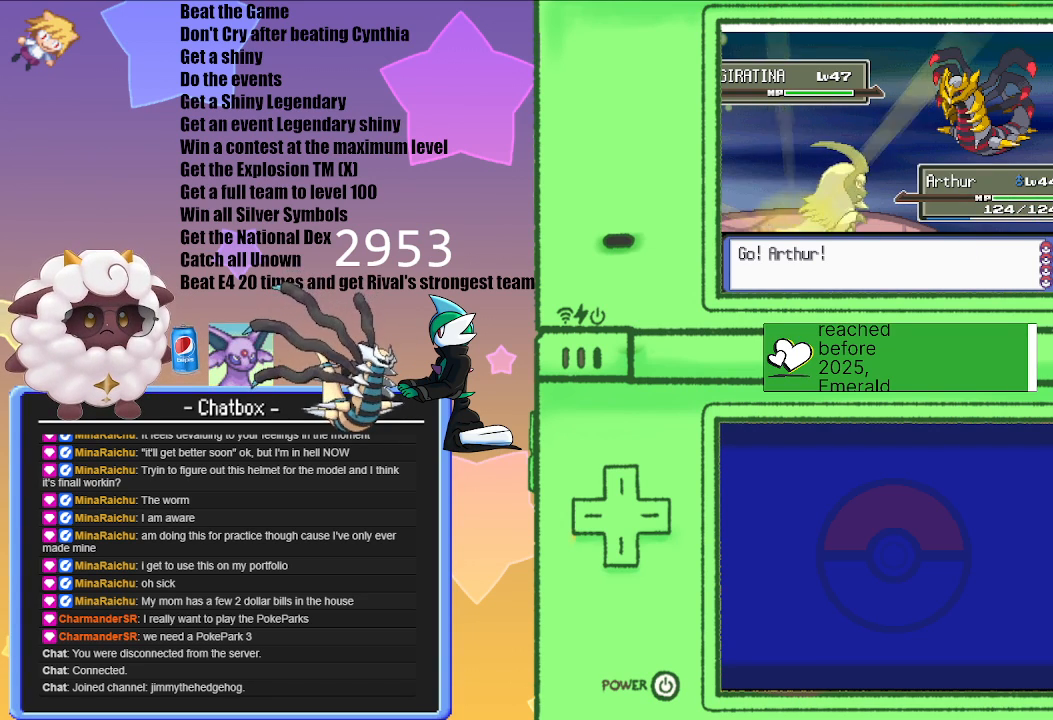
{"buttons": ["L1"], "left_stick": "center", "right_stick": "center", "events": [[400, "L1", "down"]]}
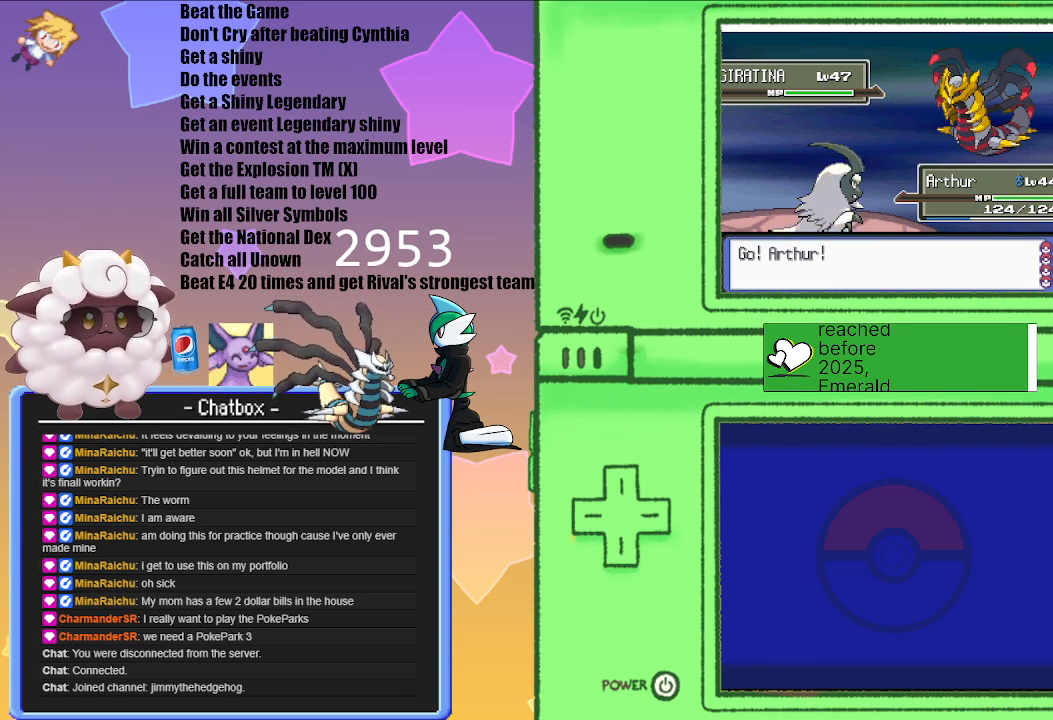
{"buttons": ["L1", "R1"], "left_stick": "center", "right_stick": "center", "events": [[33, "R1", "down"]]}
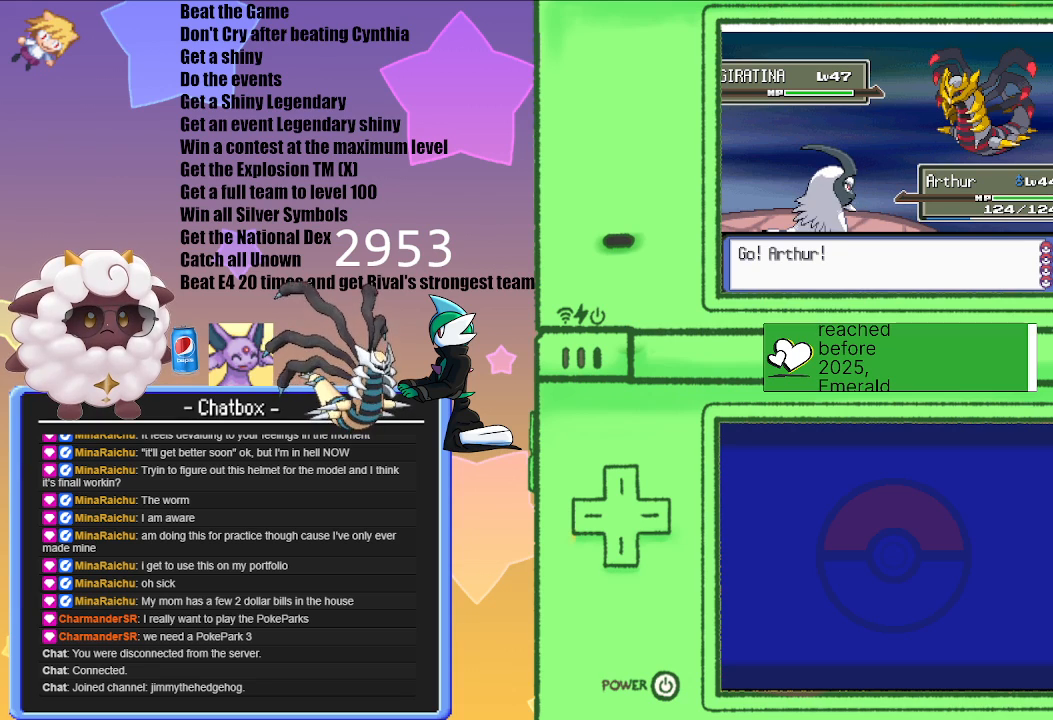
{"buttons": ["L1", "R1"], "left_stick": "center", "right_stick": "center", "events": []}
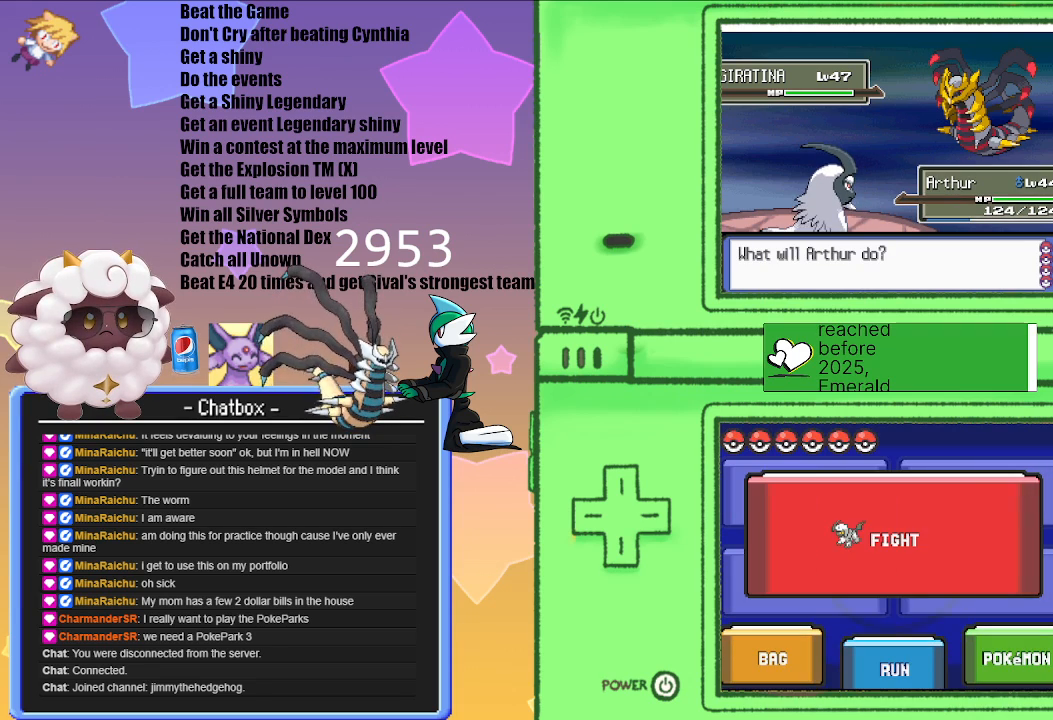
{"buttons": ["L1", "R1"], "left_stick": "center", "right_stick": "center", "events": []}